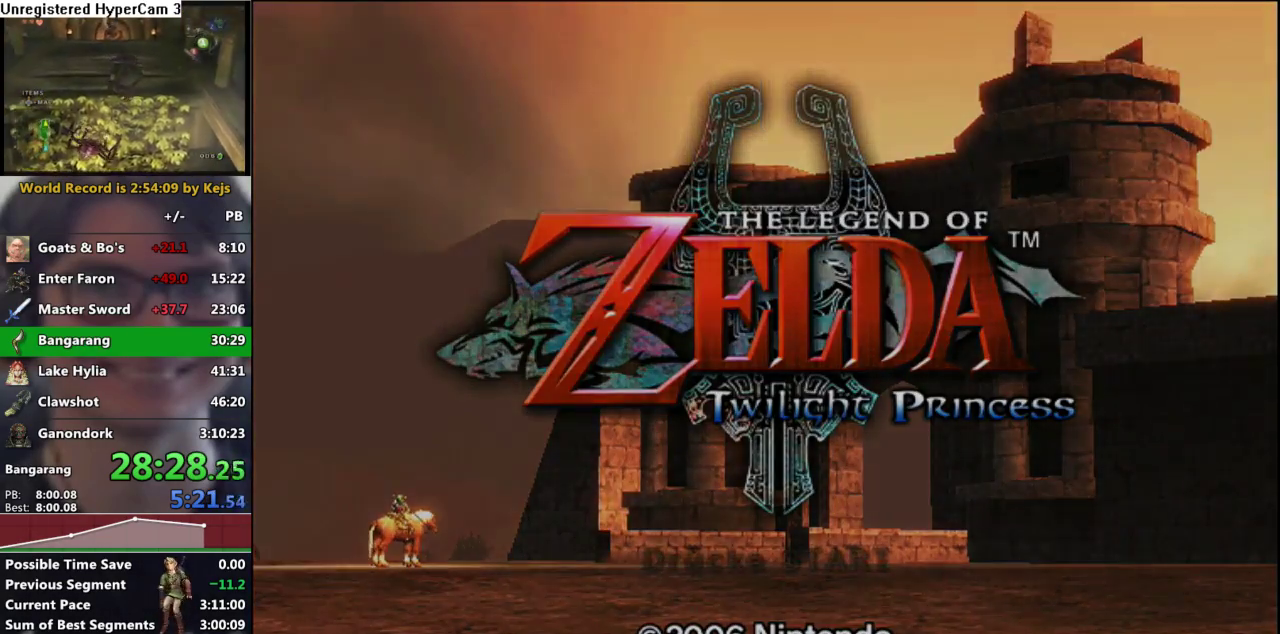
Gameplay with a controller (Nintendo layout); each line is a JSON object with the inputs held at the frame after it. "events" lists button and stick changes between this image and that frame as [ms after this image, input, new state], when the widget could be followed in between. Not read: L3 R3.
{"buttons": [], "left_stick": "center", "right_stick": "center", "events": [[17, "A", "up"], [100, "A", "down"], [183, "A", "up"], [267, "A", "down"], [333, "A", "up"], [433, "A", "down"], [500, "A", "up"]]}
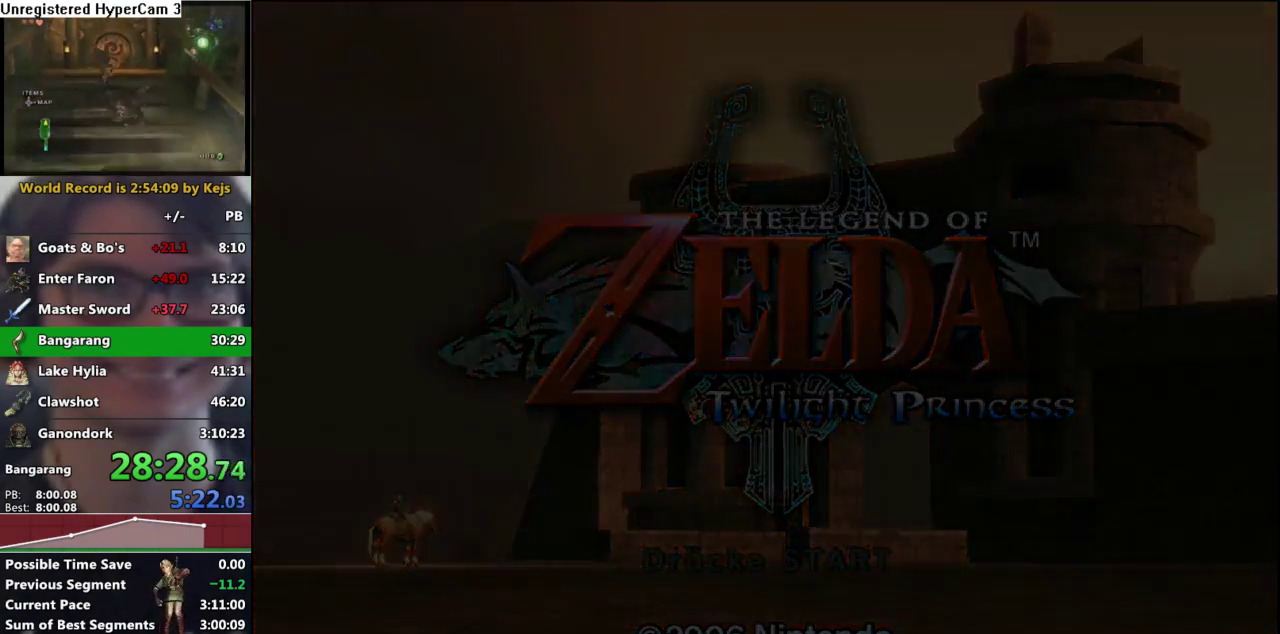
{"buttons": [], "left_stick": "center", "right_stick": "center", "events": [[100, "A", "down"], [167, "A", "up"], [433, "A", "down"], [483, "A", "up"]]}
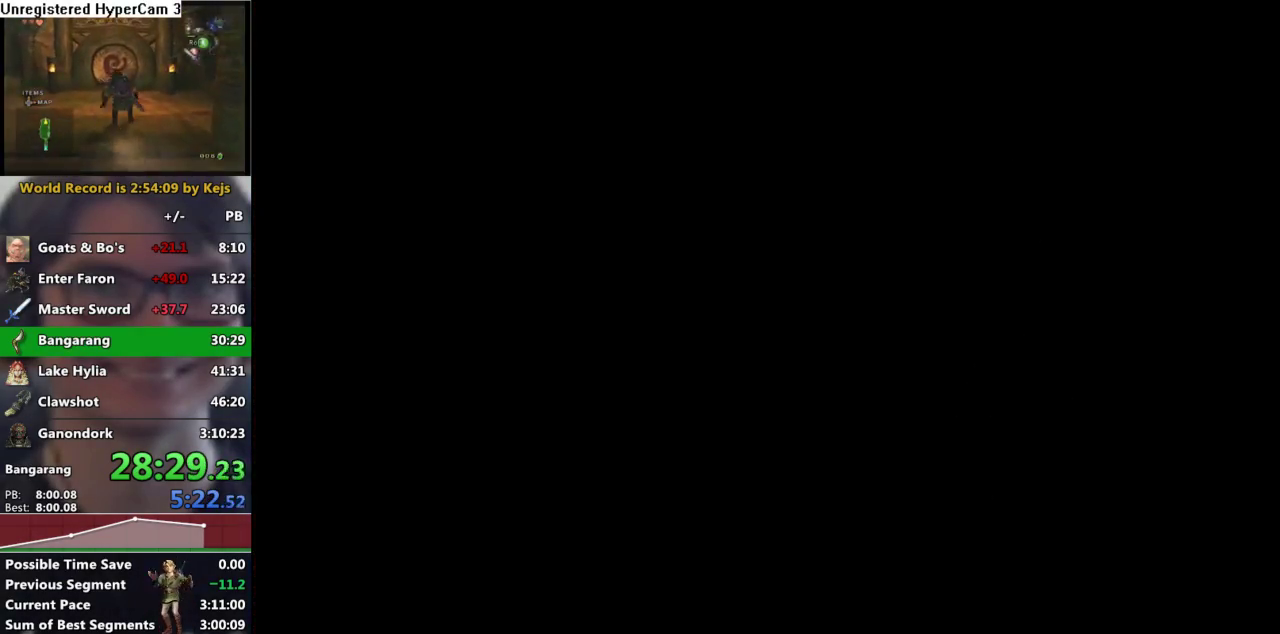
{"buttons": [], "left_stick": "center", "right_stick": "center", "events": [[83, "A", "down"], [150, "A", "up"], [250, "A", "down"], [317, "A", "up"], [417, "A", "down"], [500, "A", "up"]]}
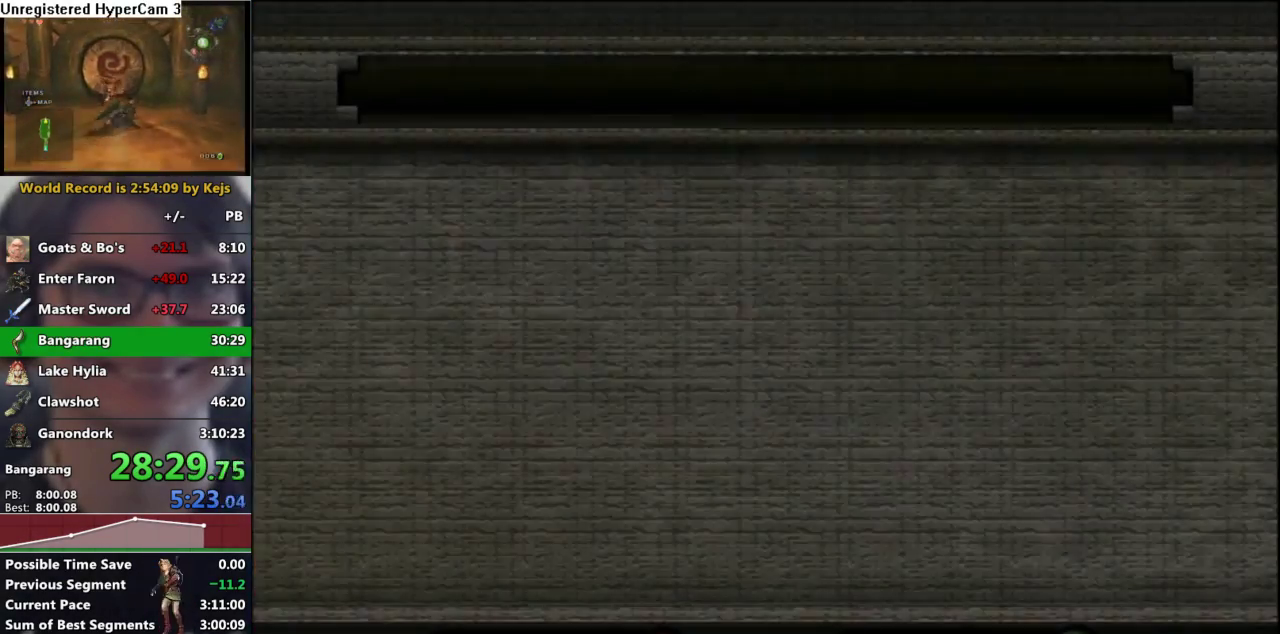
{"buttons": [], "left_stick": "center", "right_stick": "center", "events": [[83, "A", "down"], [150, "A", "up"], [250, "A", "down"], [317, "A", "up"], [400, "A", "down"], [467, "A", "up"]]}
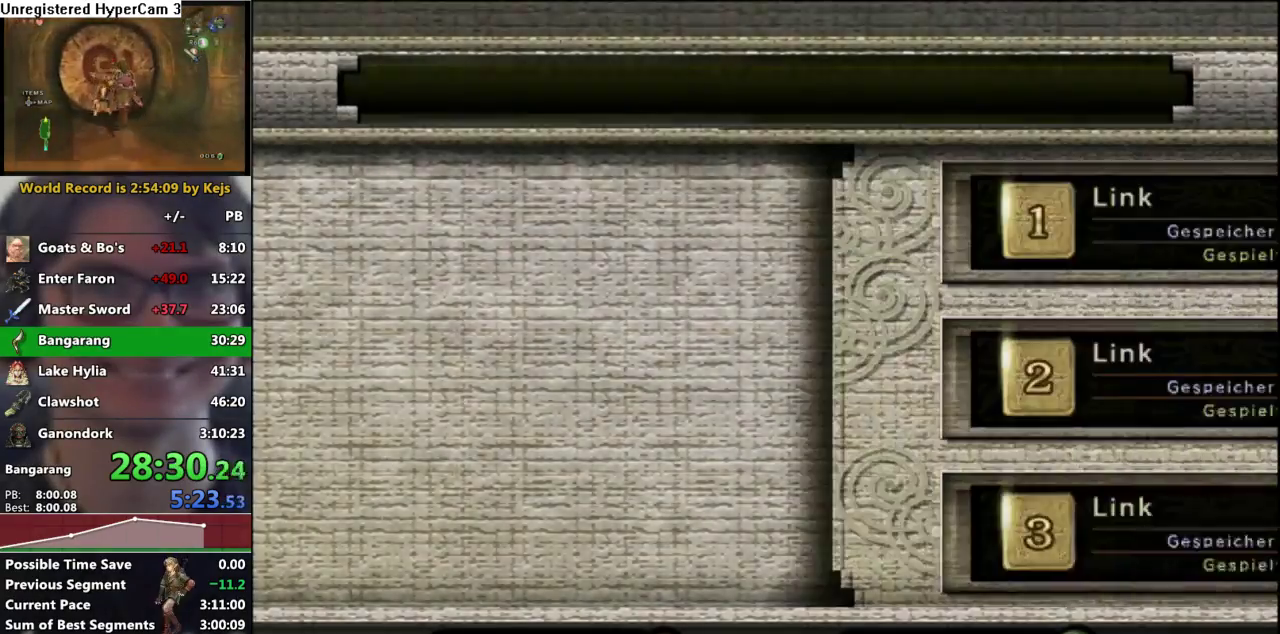
{"buttons": ["A"], "left_stick": "center", "right_stick": "center", "events": [[50, "A", "down"], [117, "A", "up"], [200, "A", "down"], [267, "A", "up"], [350, "A", "down"], [433, "A", "up"], [500, "A", "down"]]}
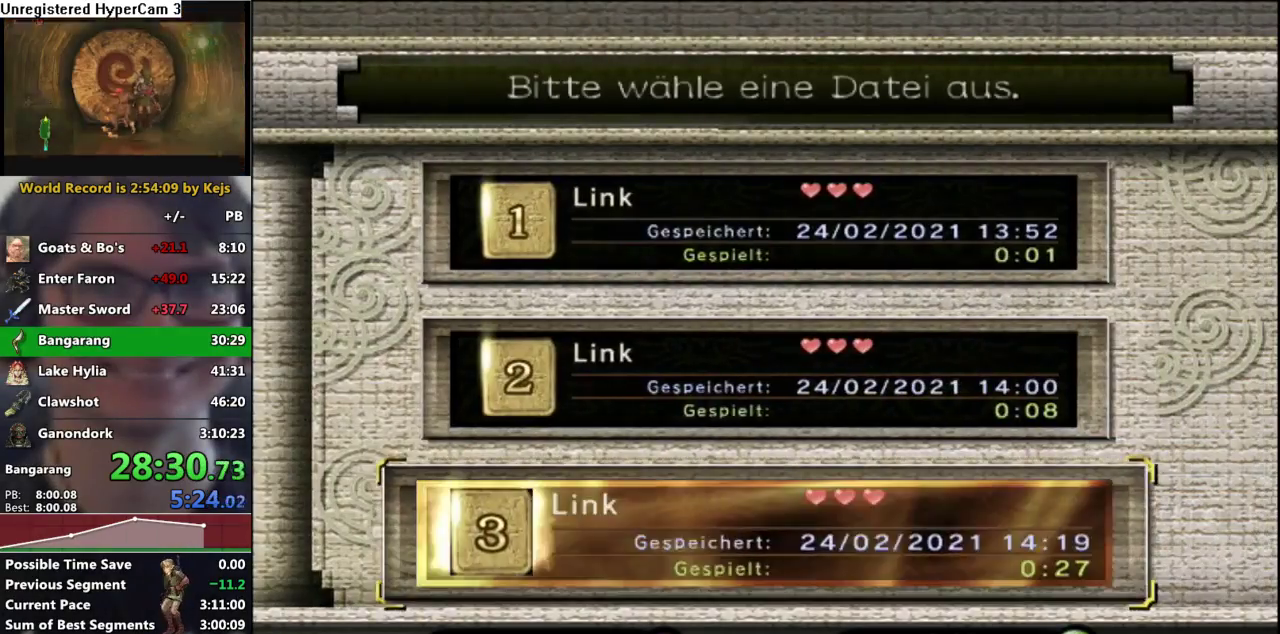
{"buttons": [], "left_stick": "center", "right_stick": "center"}
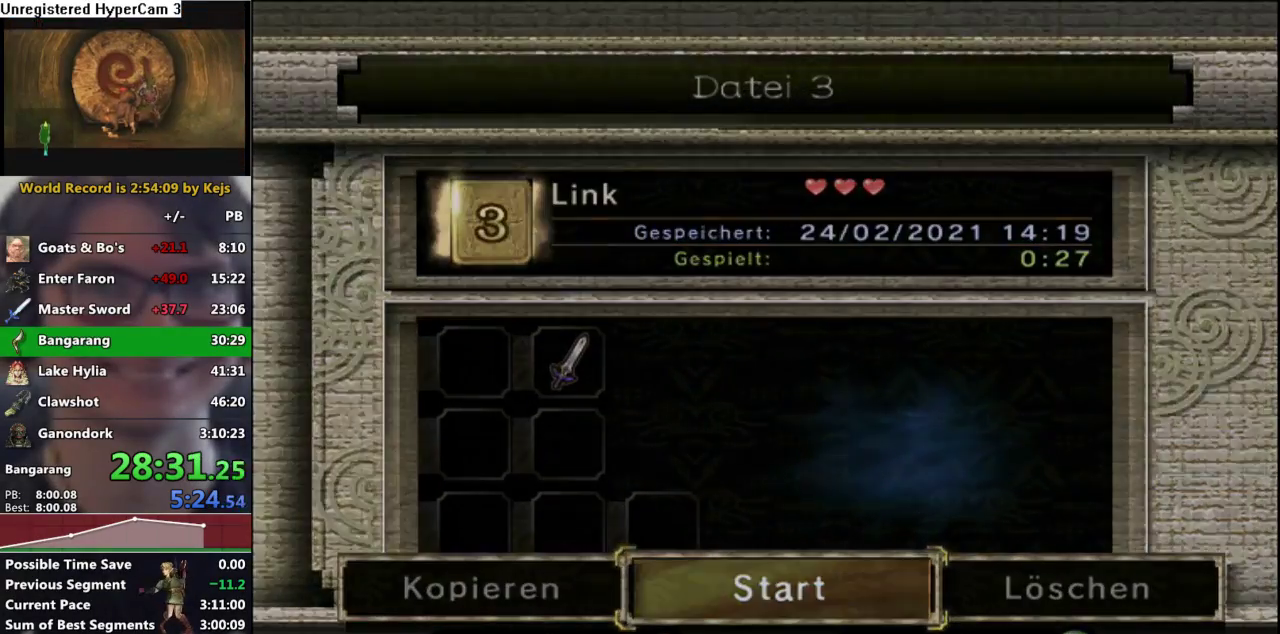
{"buttons": ["A"], "left_stick": "center", "right_stick": "center"}
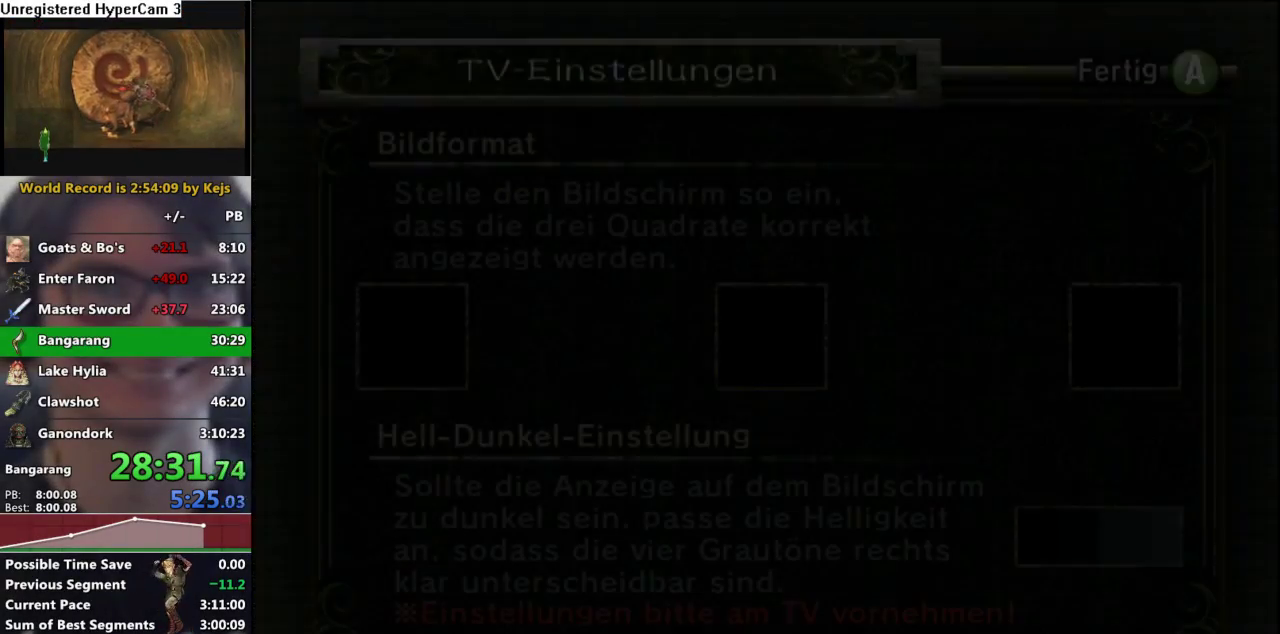
{"buttons": [], "left_stick": "center", "right_stick": "center", "events": [[17, "A", "up"], [83, "A", "down"], [150, "A", "up"], [233, "A", "down"], [300, "A", "up"], [383, "A", "down"], [450, "A", "up"]]}
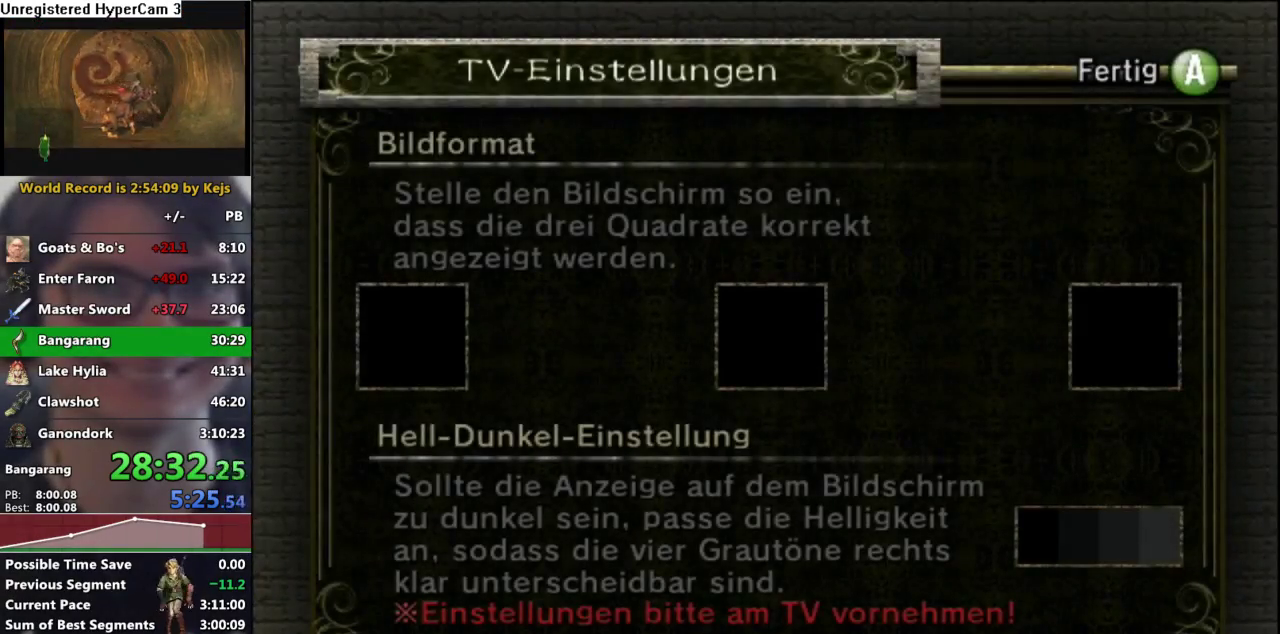
{"buttons": [], "left_stick": "center", "right_stick": "center", "events": [[33, "A", "down"], [100, "A", "up"], [200, "A", "down"], [267, "A", "up"], [367, "A", "down"], [417, "A", "up"]]}
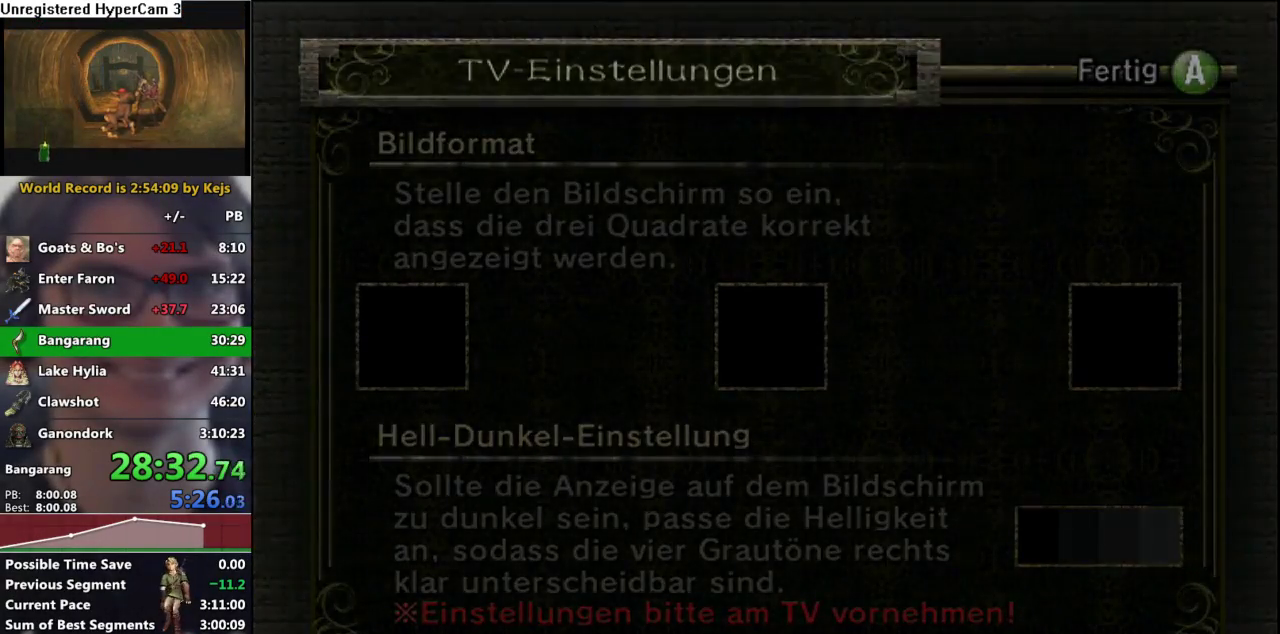
{"buttons": [], "left_stick": "center", "right_stick": "center", "events": [[17, "A", "down"], [83, "A", "up"], [150, "A", "down"], [267, "A", "up"]]}
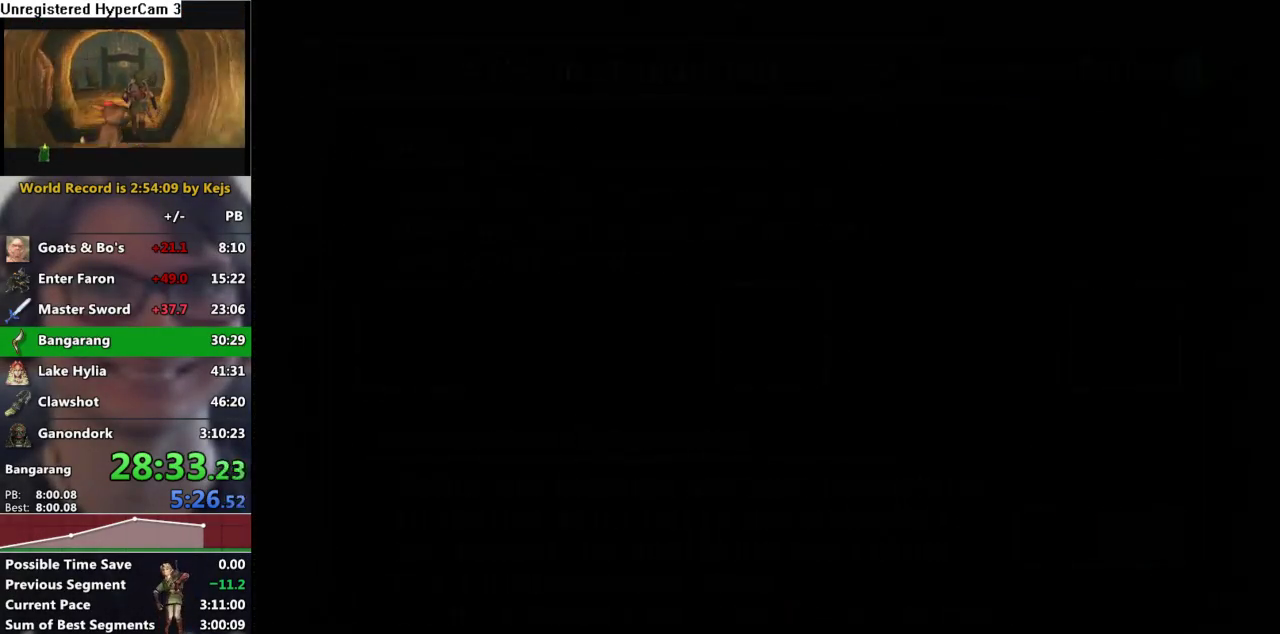
{"buttons": [], "left_stick": "center", "right_stick": "center", "events": [[67, "A", "down"], [133, "A", "up"], [250, "A", "down"], [317, "A", "up"], [417, "A", "down"], [483, "A", "up"]]}
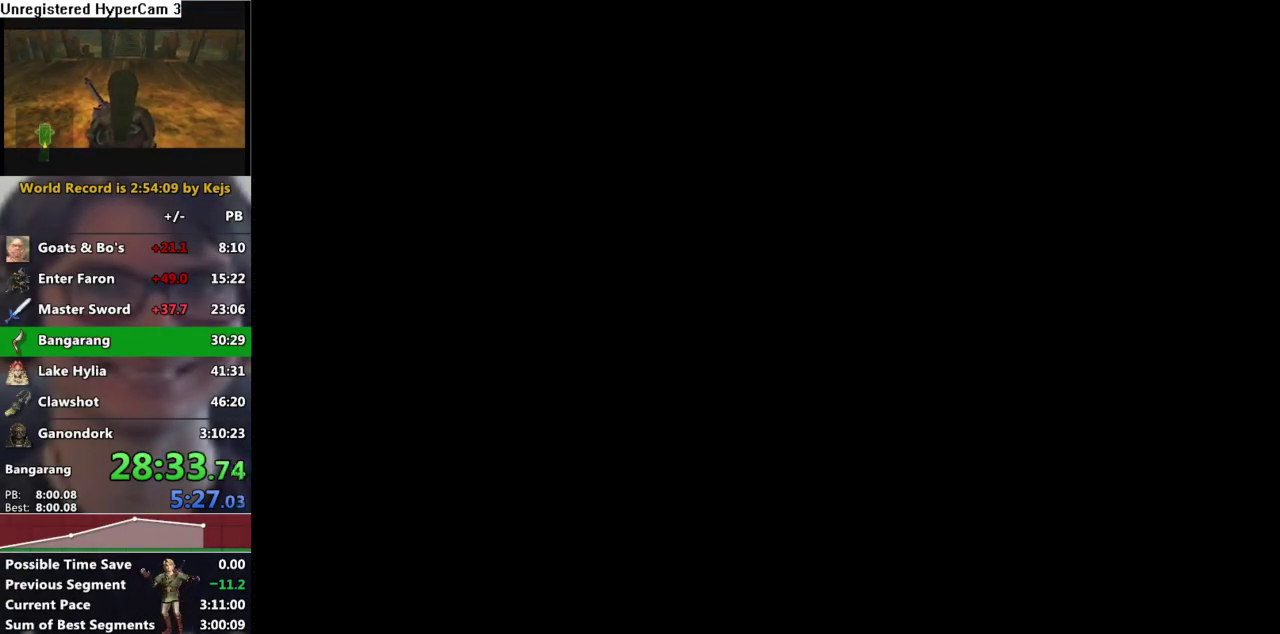
{"buttons": ["B"], "left_stick": "center", "right_stick": "center"}
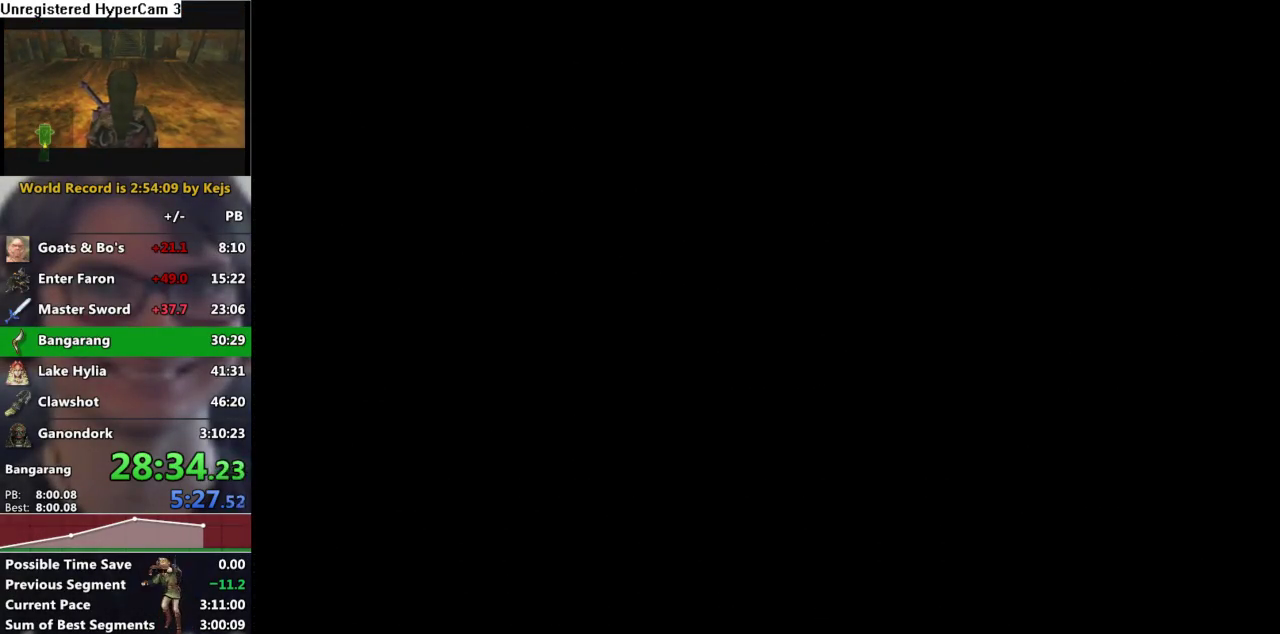
{"buttons": [], "left_stick": "center", "right_stick": "center"}
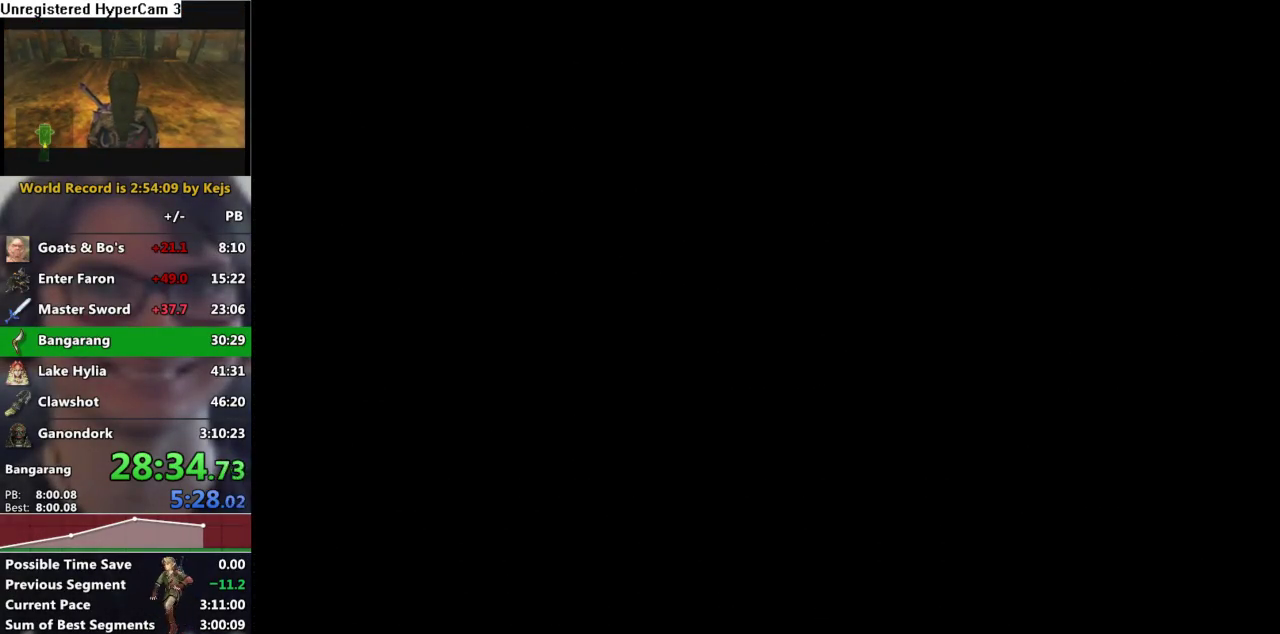
{"buttons": [], "left_stick": "center", "right_stick": "center", "events": []}
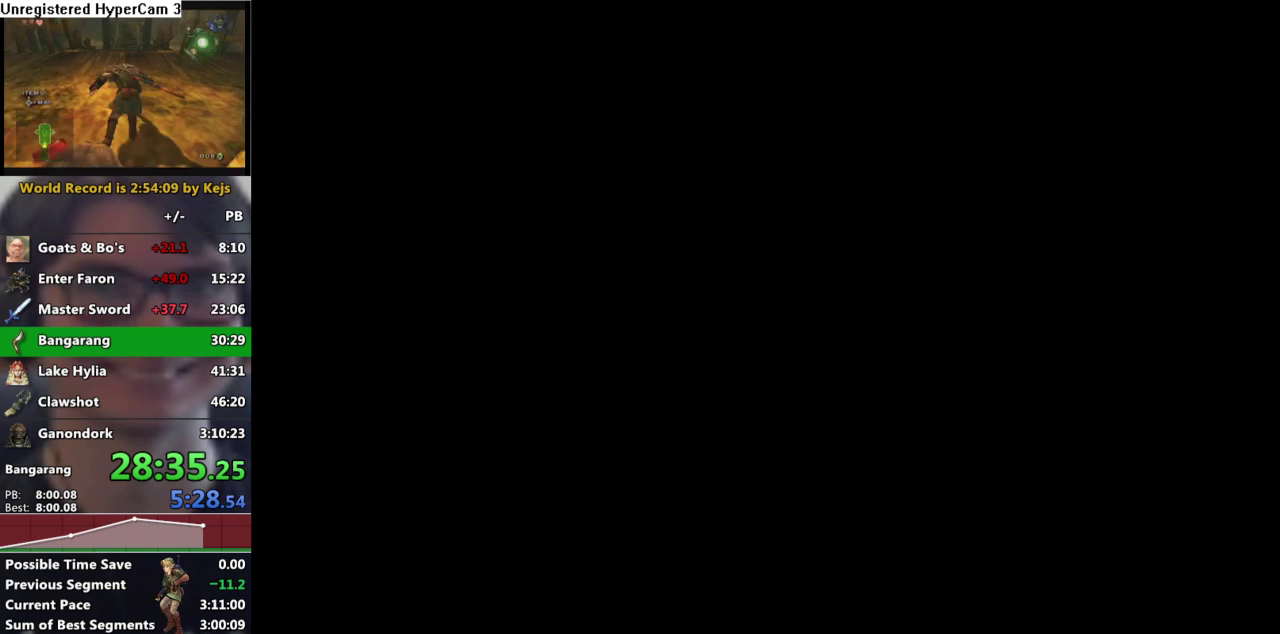
{"buttons": [], "left_stick": "center", "right_stick": "center", "events": []}
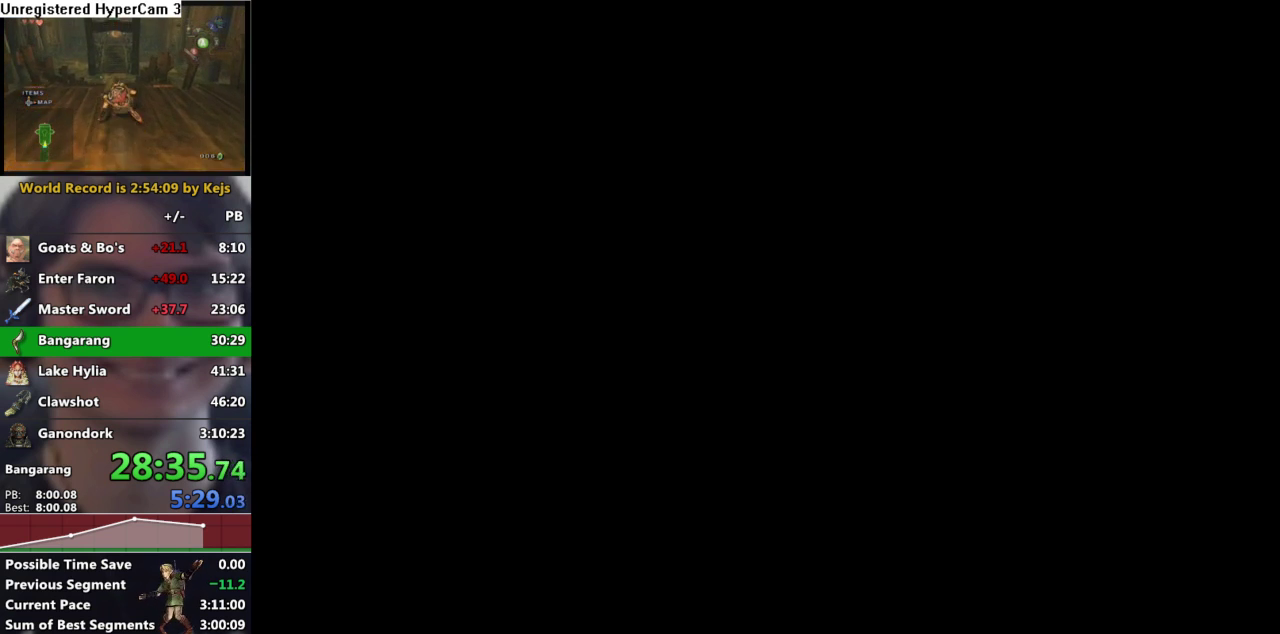
{"buttons": [], "left_stick": "center", "right_stick": "center", "events": []}
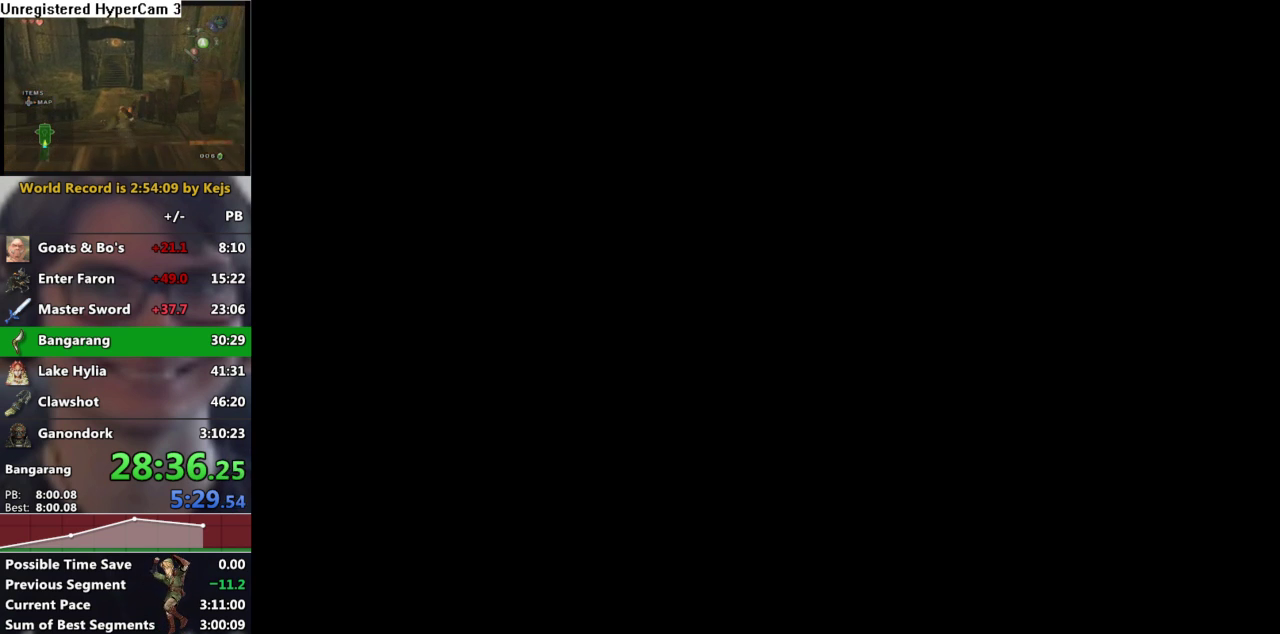
{"buttons": [], "left_stick": "center", "right_stick": "center", "events": []}
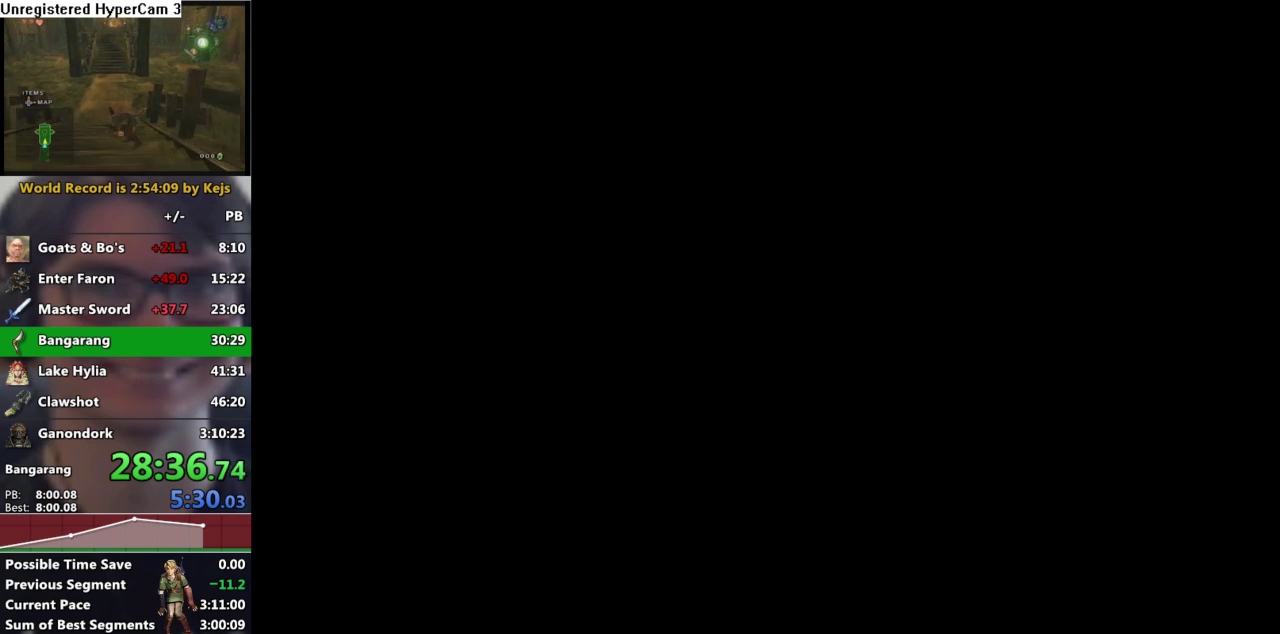
{"buttons": [], "left_stick": "up", "right_stick": "center", "events": [[50, "left_stick", "up"]]}
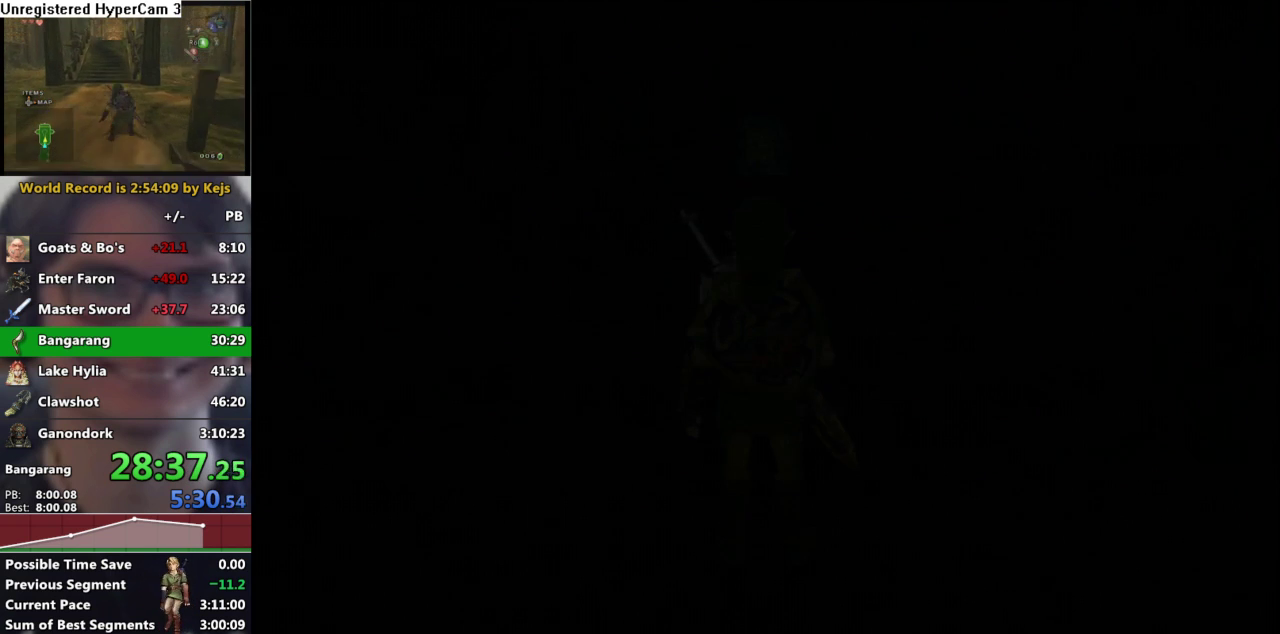
{"buttons": [], "left_stick": "up", "right_stick": "center", "events": []}
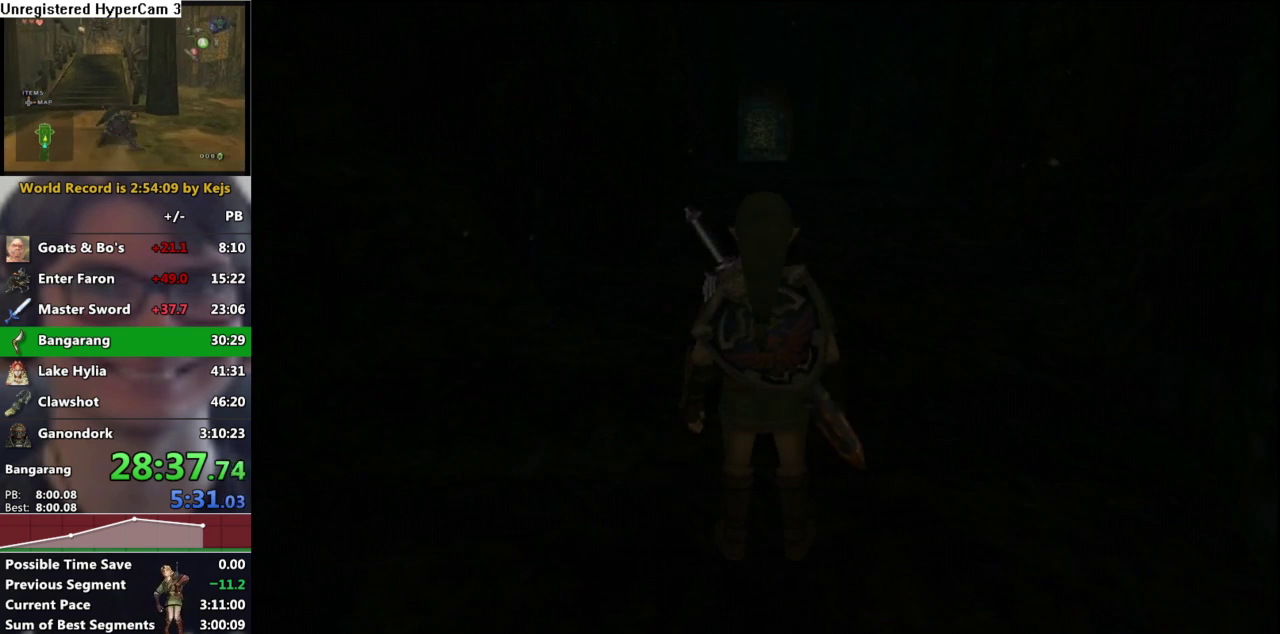
{"buttons": [], "left_stick": "up", "right_stick": "center", "events": []}
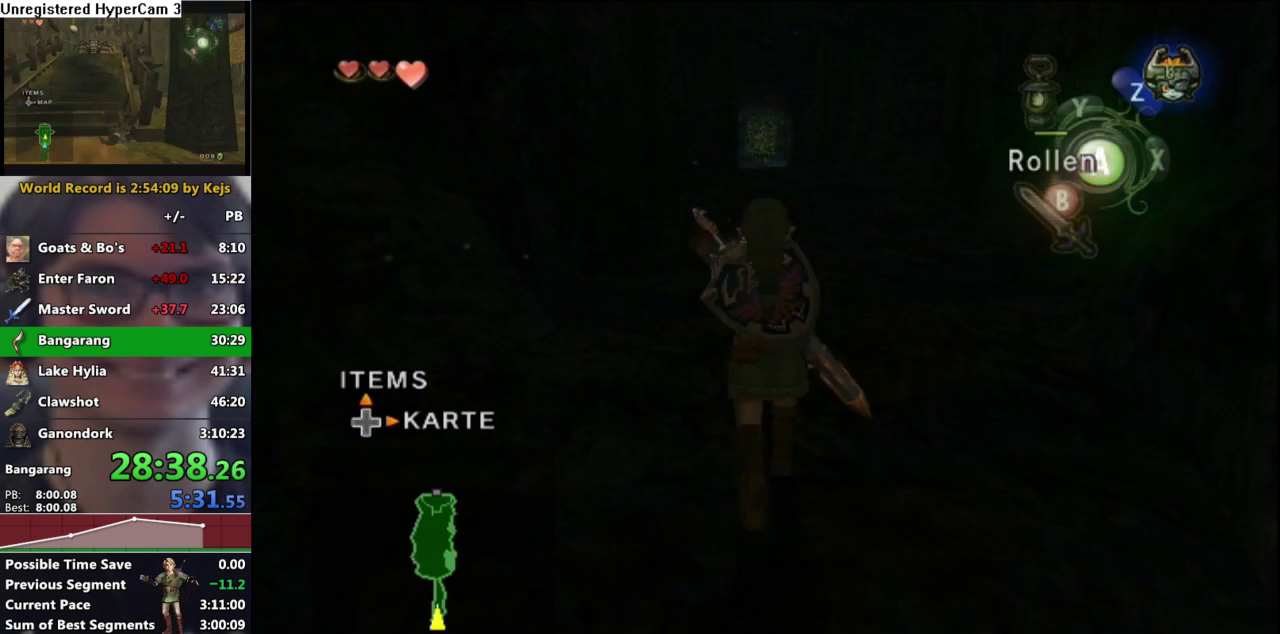
{"buttons": [], "left_stick": "up", "right_stick": "center", "events": [[100, "A", "down"], [167, "A", "up"]]}